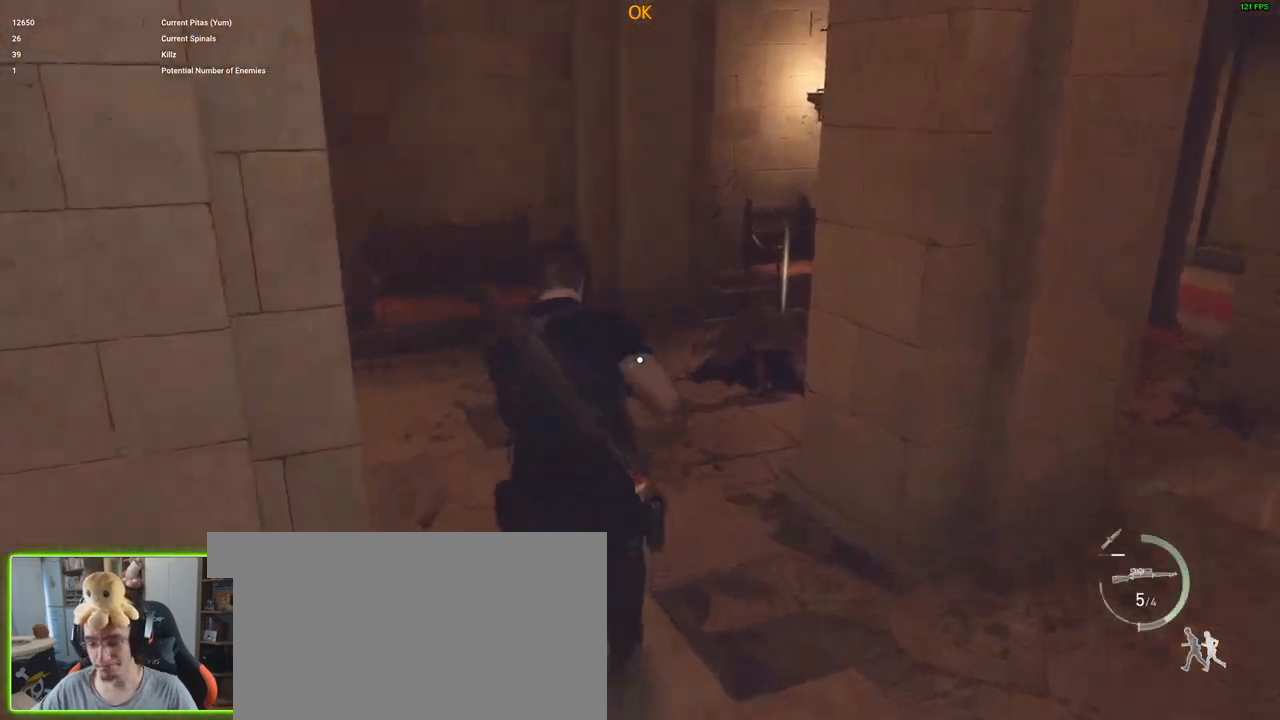
Gameplay with keyboard and mouse; each line is a JSON object with the keys and mouse buttons held at the frame after it. "events" lists presses ("down") and releases ("up") of "1", "2", "3", "4", "5", "a", "alt", "c", "caps_lock", "ctrl", "d", "e", "f", "g", "q", "r", "s", "shift", "space", "t", "tab", "v", "w", "x", "z", "mouse_left", "mouse_wheel" and "mouse_right" between this image and that frame as [ms after this image, input, new state], when the widget could be followed in between. "mouse_left", "mouse_wheel", "mouse_right" = the "left", "wheel", "right" buttons of the "mouse" list. No other keys are recorded. "wheel" means that the mouse wheel is clicked or scrolled. Not read: mouse_move.
{"keys": ["shift", "w"], "mouse": [], "events": []}
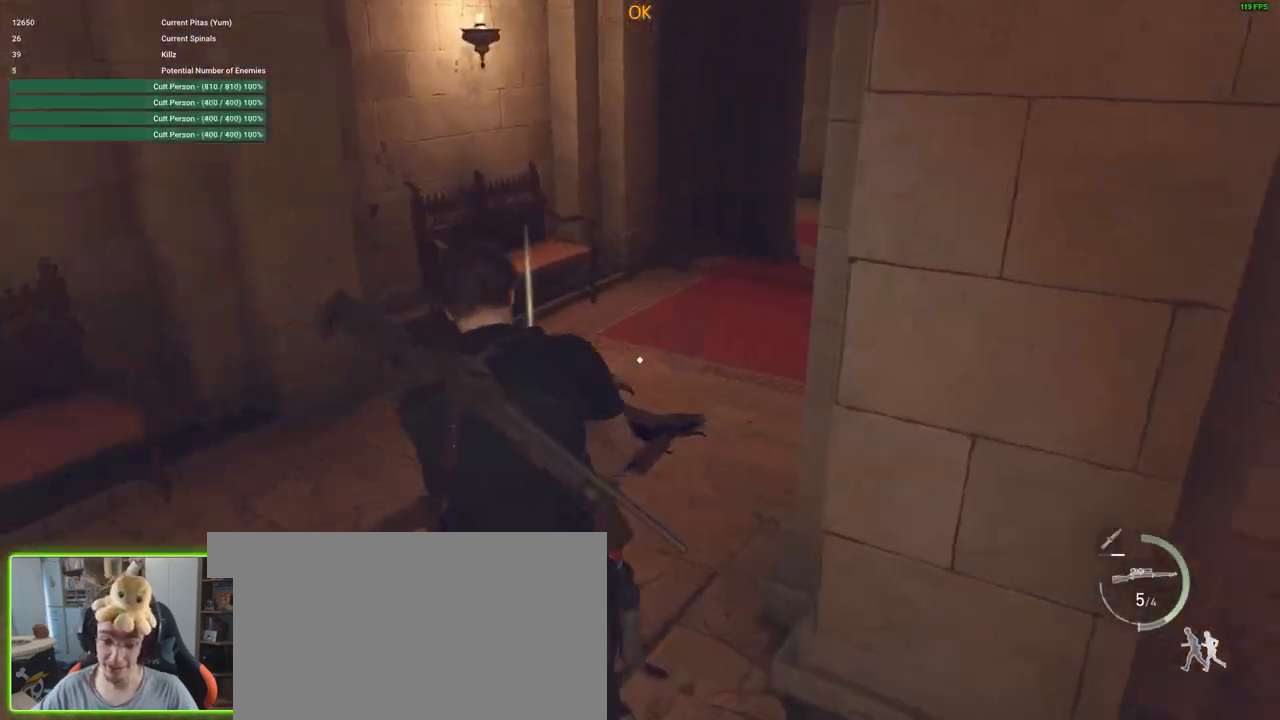
{"keys": ["shift", "w"], "mouse": [], "events": [[250, "f", "down"], [300, "f", "up"], [433, "f", "down"], [483, "f", "up"]]}
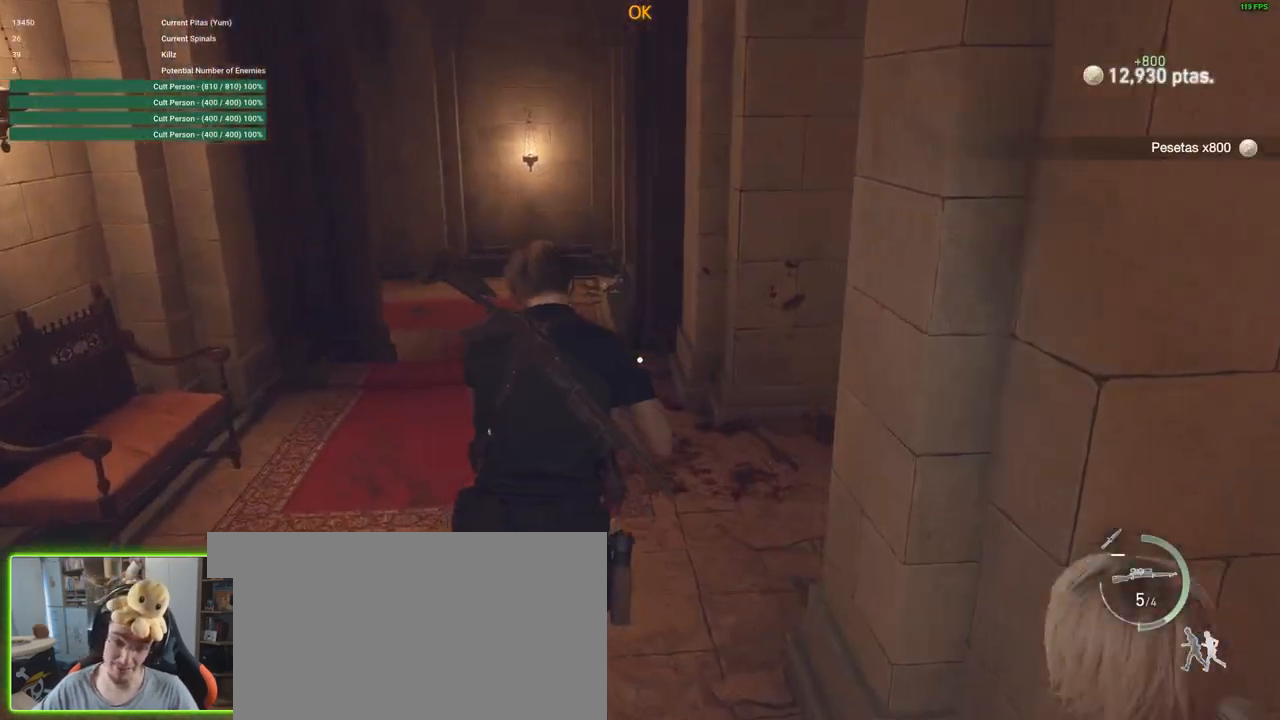
{"keys": ["d", "shift", "w"], "mouse": [], "events": [[167, "d", "down"]]}
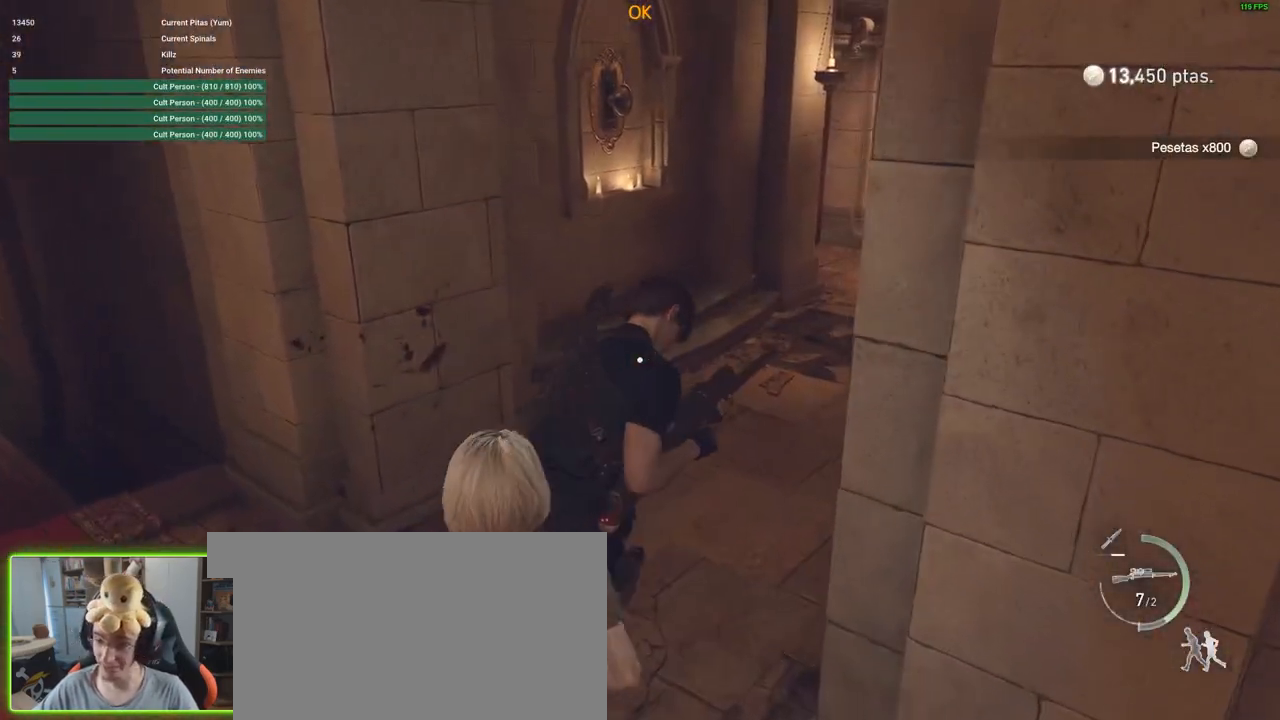
{"keys": ["d", "shift", "w"], "mouse": [], "events": []}
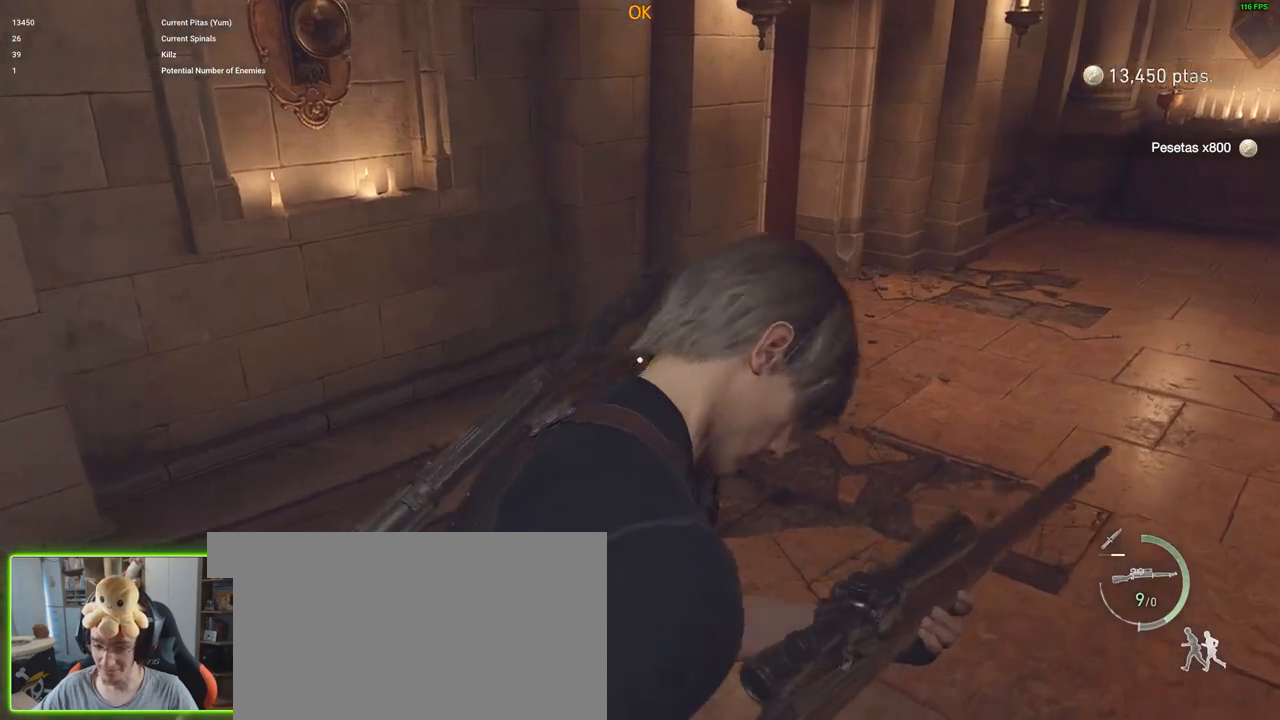
{"keys": ["d", "shift", "w"], "mouse": [], "events": [[17, "d", "up"], [250, "d", "down"]]}
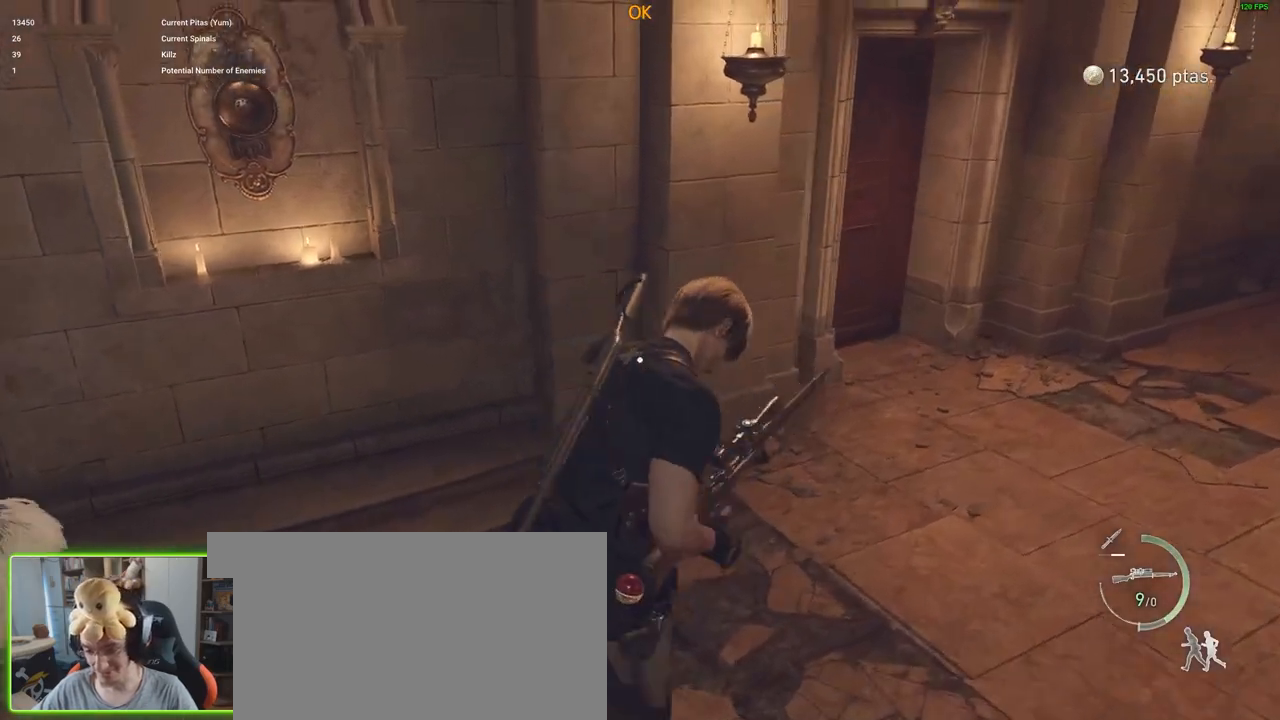
{"keys": [], "mouse": [], "events": [[133, "shift", "up"], [417, "1", "down"], [417, "d", "up"], [450, "1", "up"], [450, "w", "up"]]}
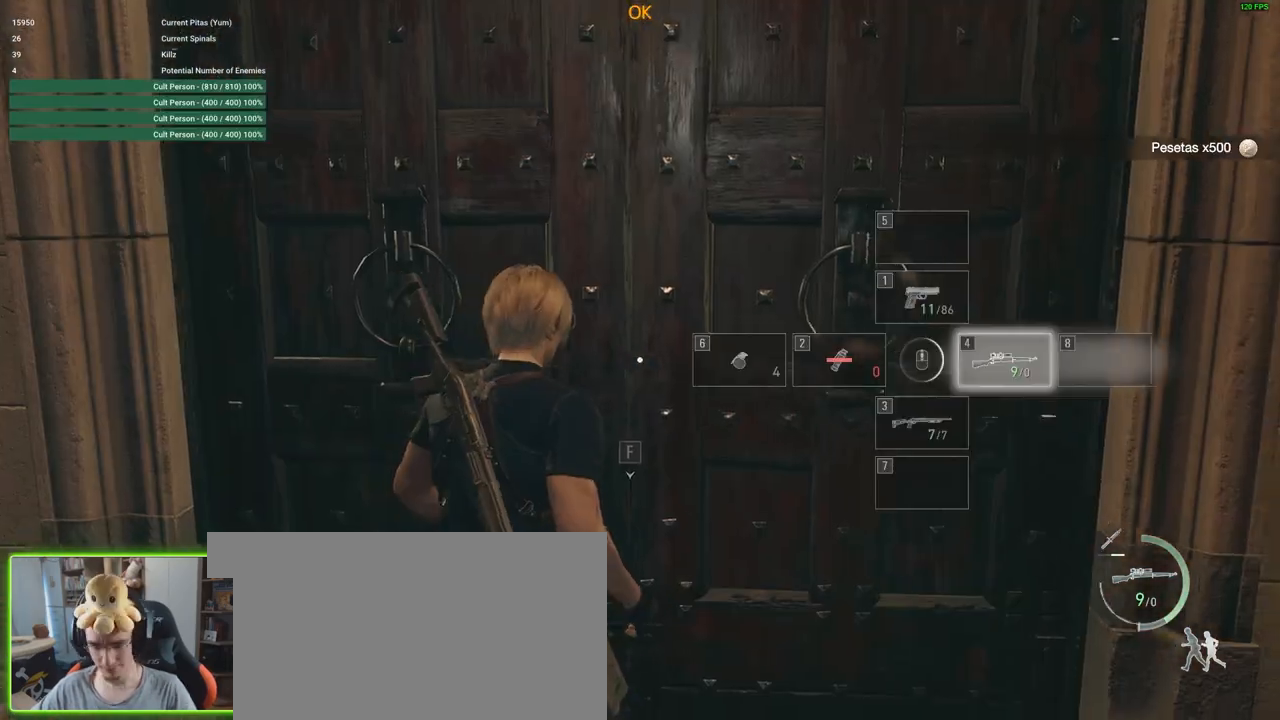
{"keys": [], "mouse": [], "events": []}
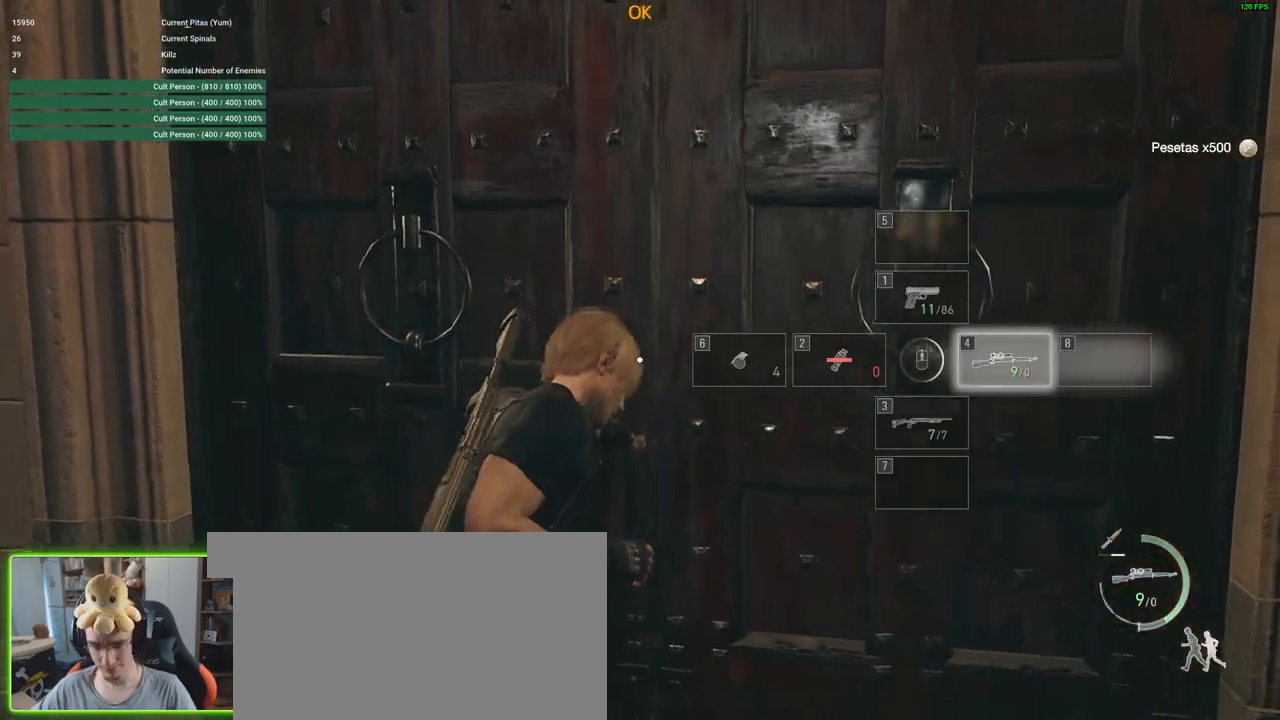
{"keys": [], "mouse": [], "events": []}
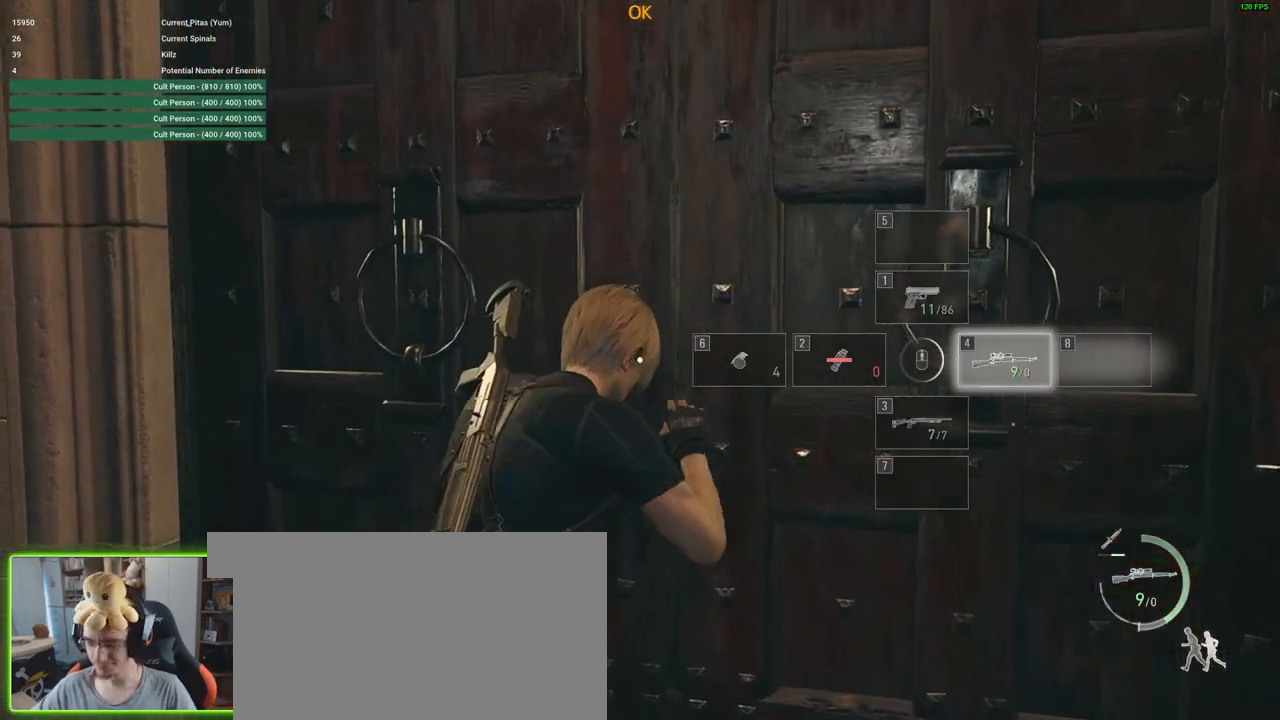
{"keys": [], "mouse": [], "events": []}
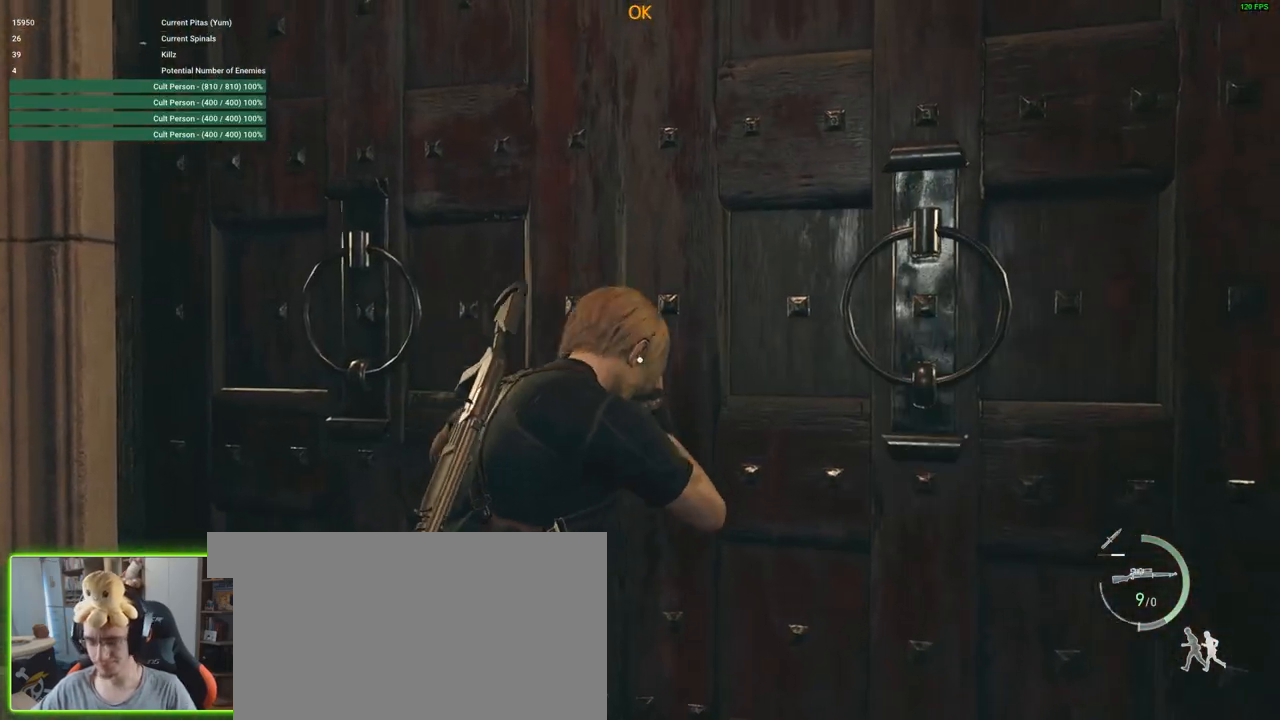
{"keys": [], "mouse": [], "events": []}
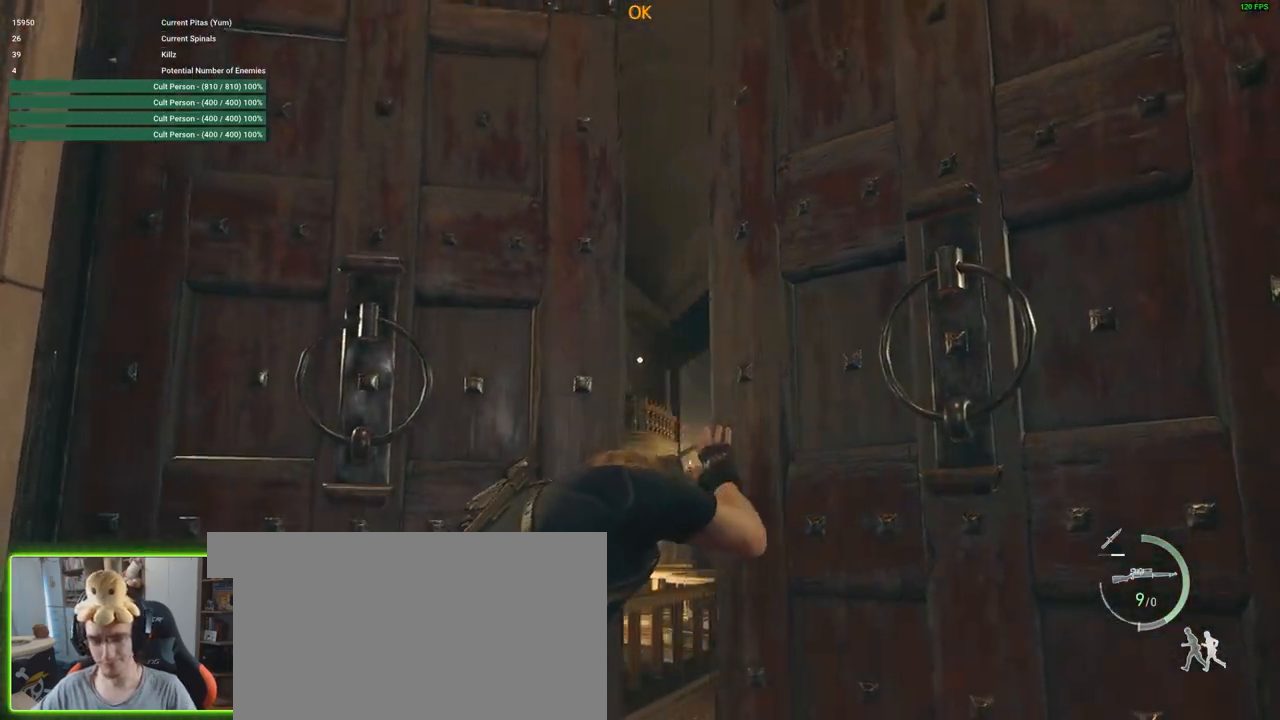
{"keys": [], "mouse": [], "events": []}
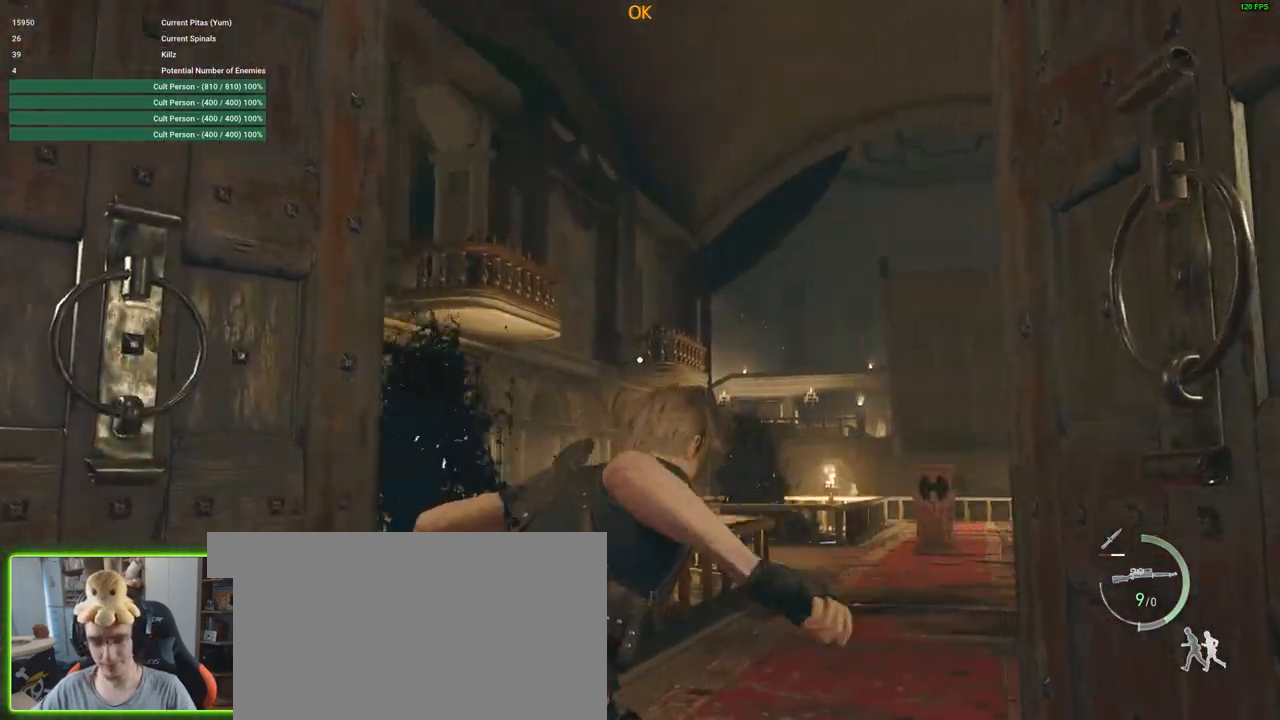
{"keys": [], "mouse": ["right"], "events": [[117, "a", "down"], [250, "mouse_right", "down"], [500, "a", "up"]]}
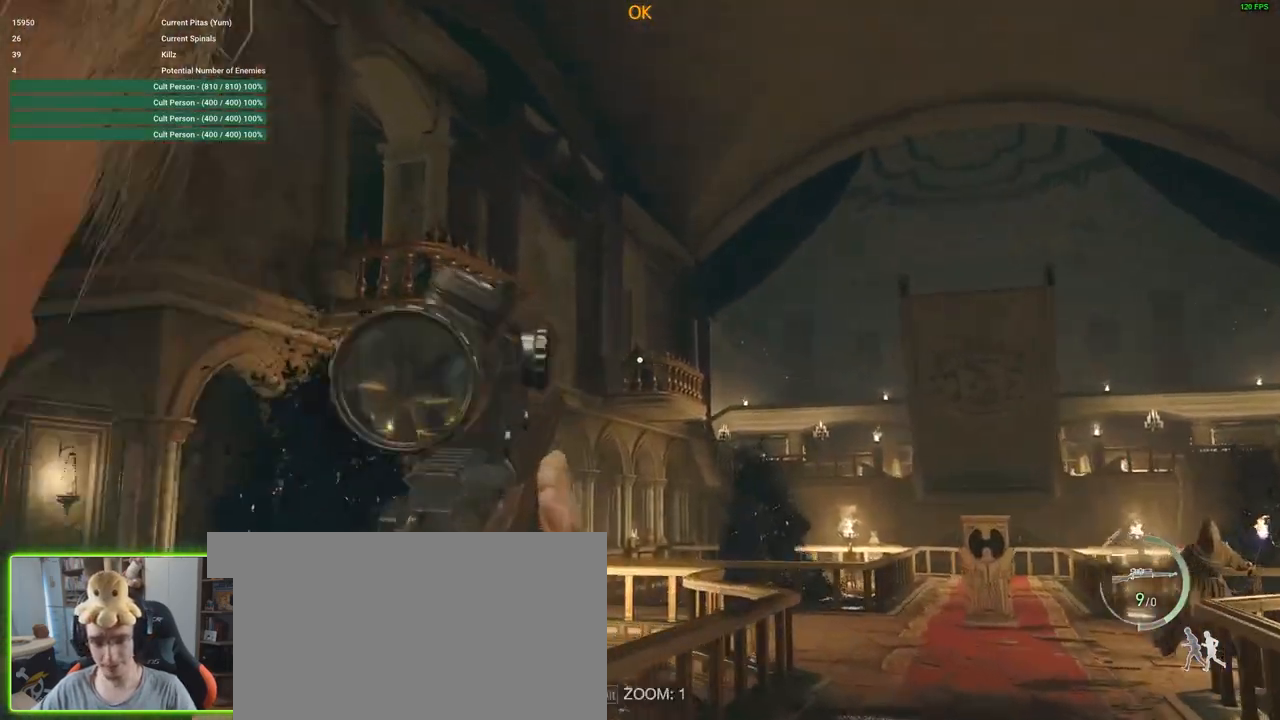
{"keys": [], "mouse": ["wheel", "right"], "events": [[467, "mouse_wheel", "down"]]}
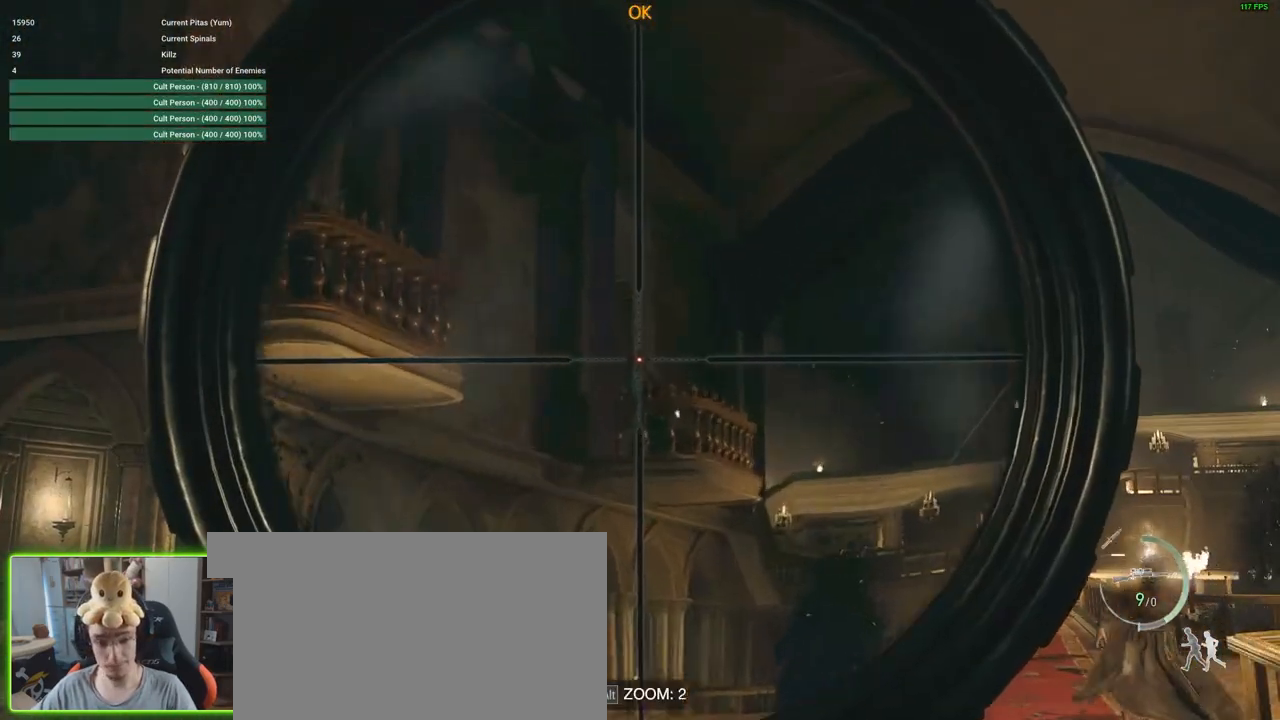
{"keys": [], "mouse": ["right"], "events": [[50, "mouse_wheel", "up"], [150, "d", "down"], [300, "d", "up"]]}
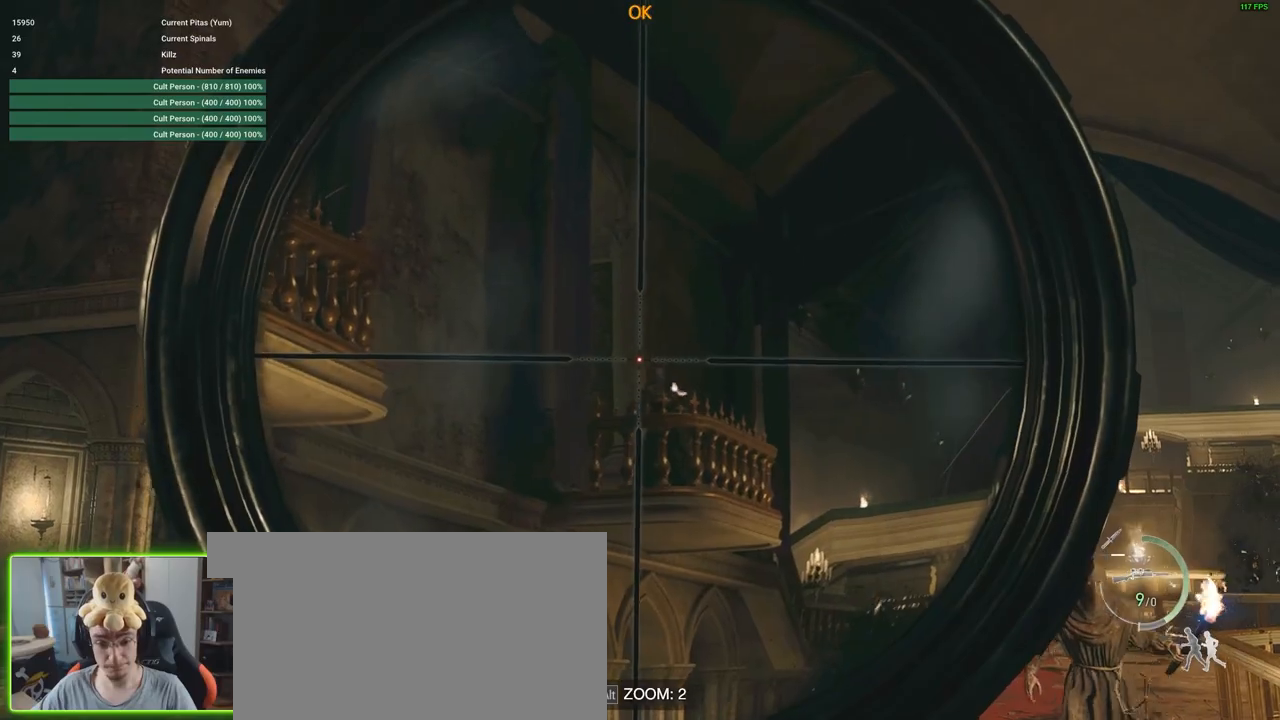
{"keys": [], "mouse": ["right"], "events": []}
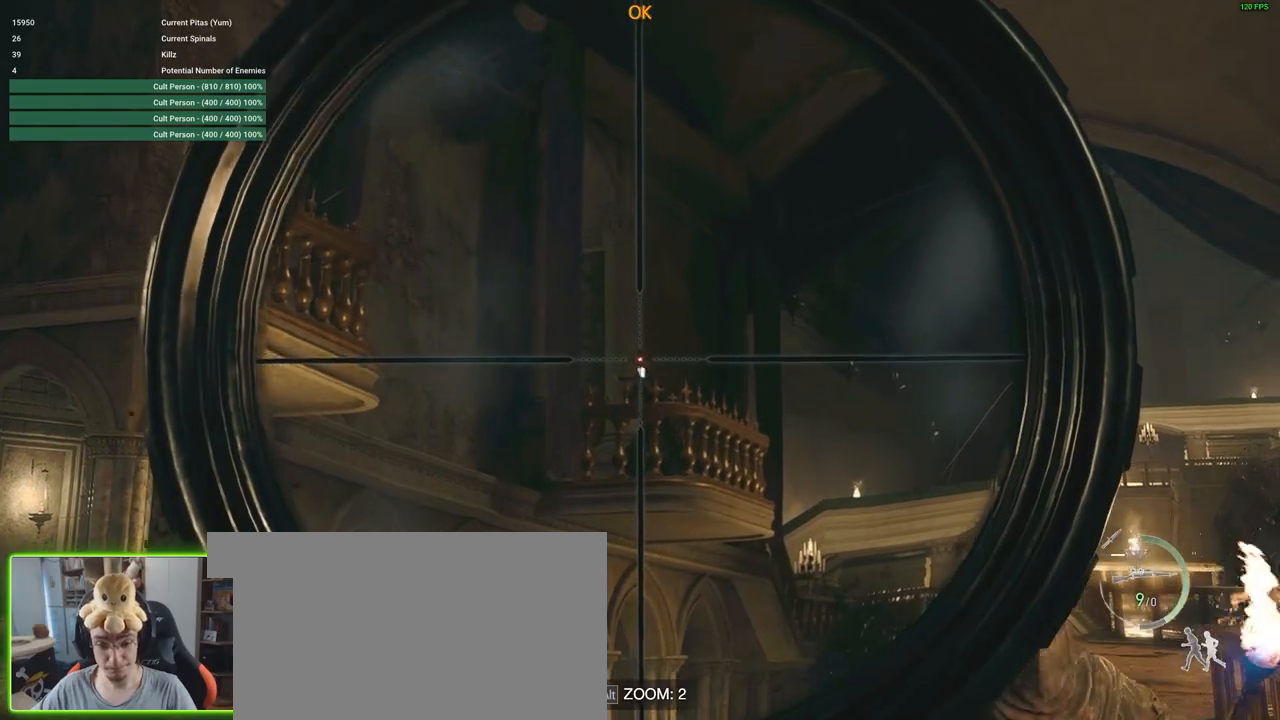
{"keys": ["a", "s"], "mouse": [], "events": [[33, "mouse_left", "down"], [183, "mouse_left", "up"], [233, "s", "down"], [317, "mouse_right", "up"], [467, "a", "down"]]}
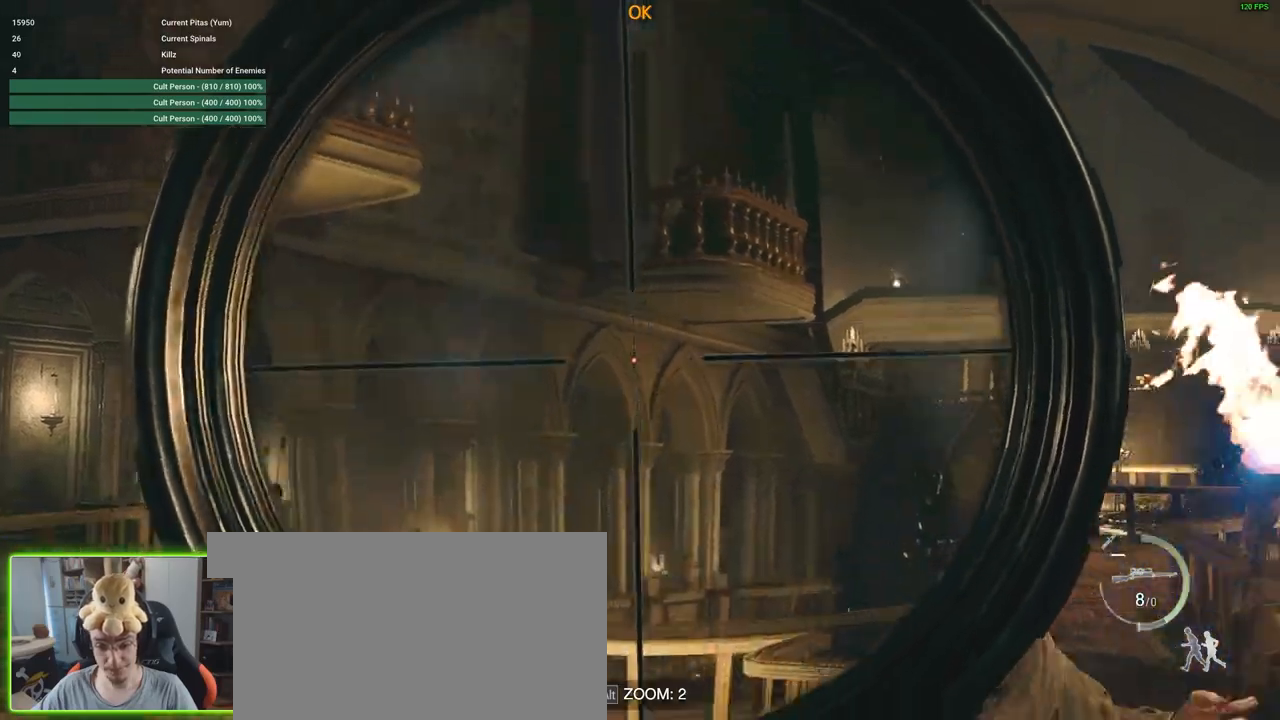
{"keys": ["3", "s"], "mouse": [], "events": [[17, "shift", "down"], [183, "a", "up"], [183, "shift", "up"], [433, "3", "down"]]}
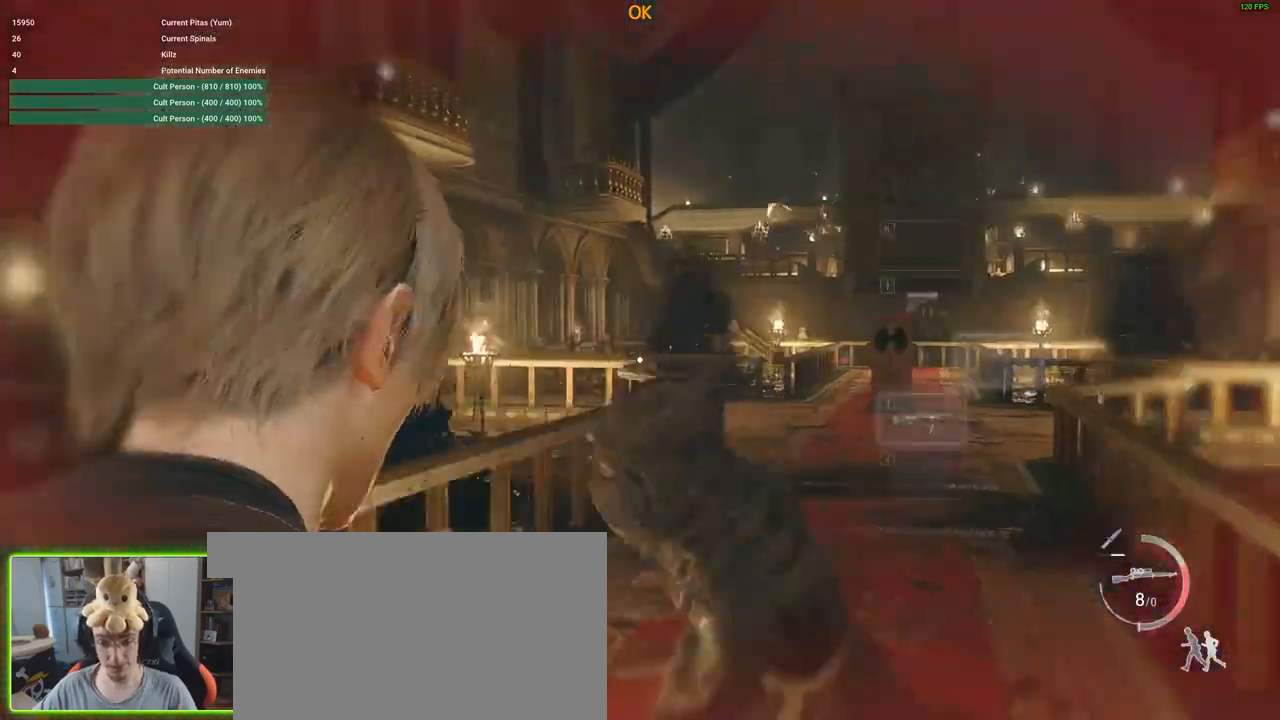
{"keys": ["s"], "mouse": [], "events": [[17, "3", "up"], [17, "space", "down"], [167, "space", "up"]]}
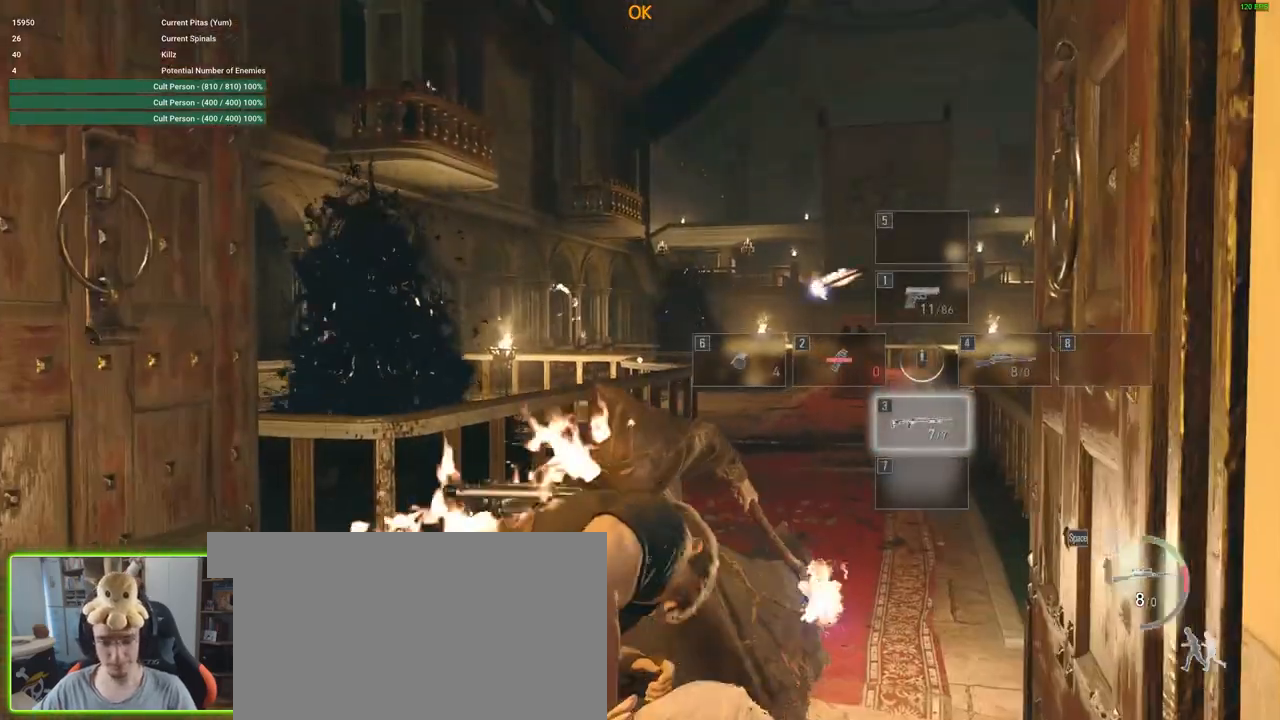
{"keys": ["s"], "mouse": [], "events": []}
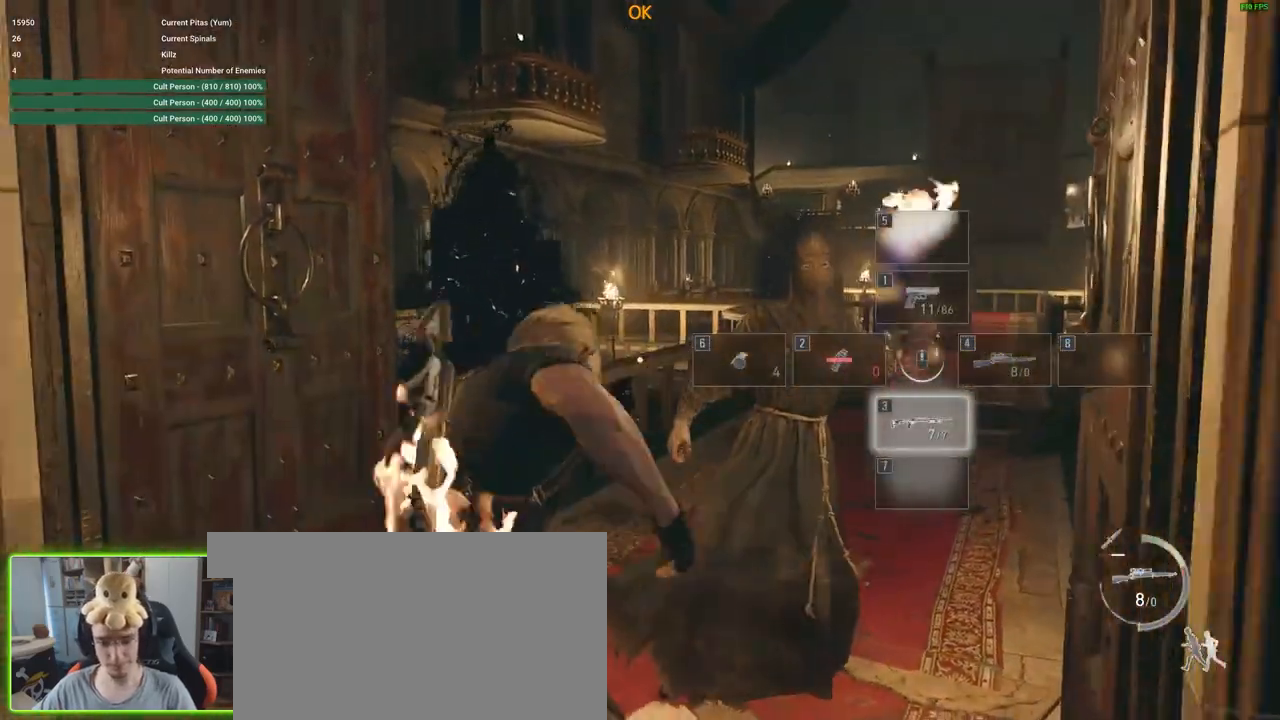
{"keys": ["a", "s", "shift"], "mouse": [], "events": [[100, "a", "down"], [250, "shift", "down"]]}
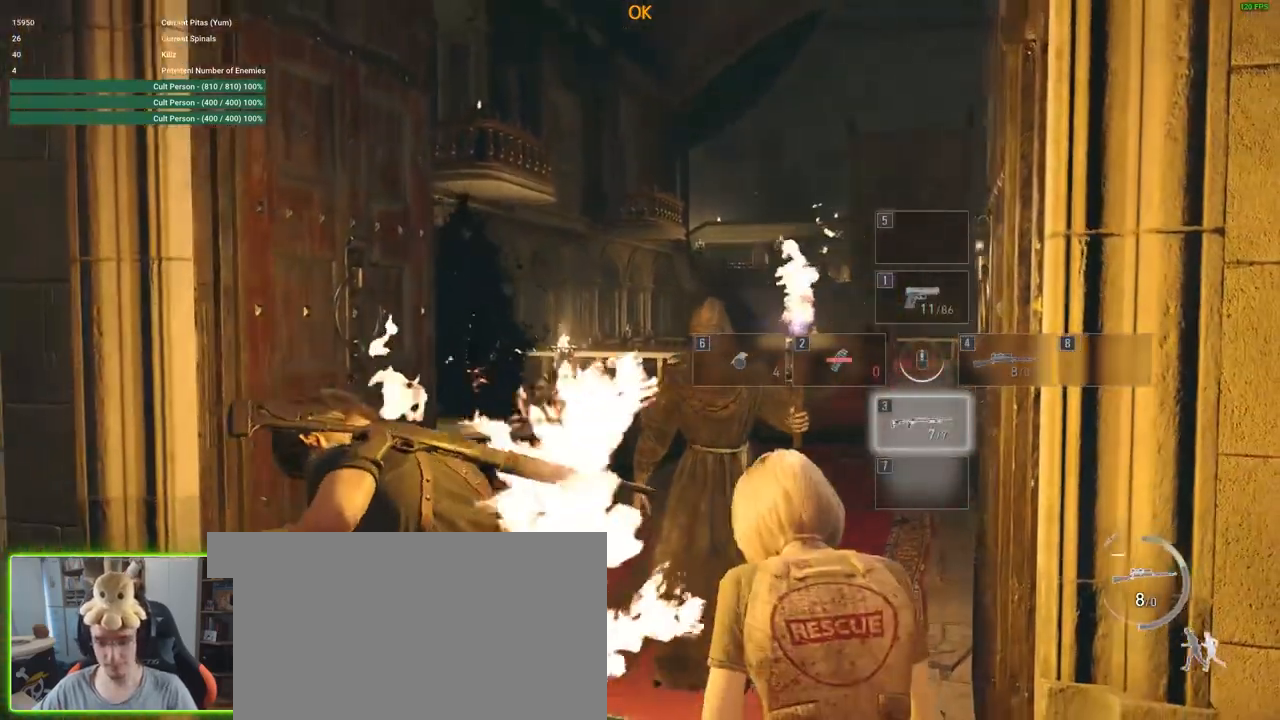
{"keys": ["a", "s", "shift"], "mouse": [], "events": []}
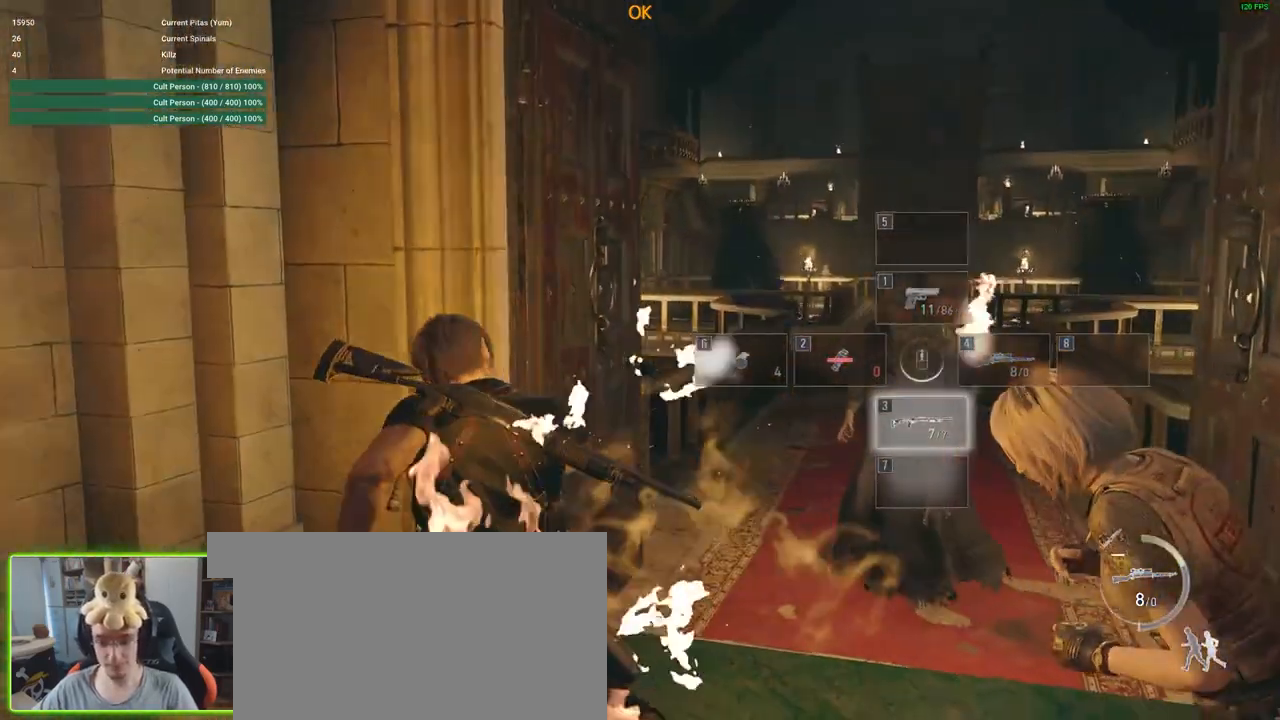
{"keys": ["s", "shift"], "mouse": [], "events": [[183, "a", "up"]]}
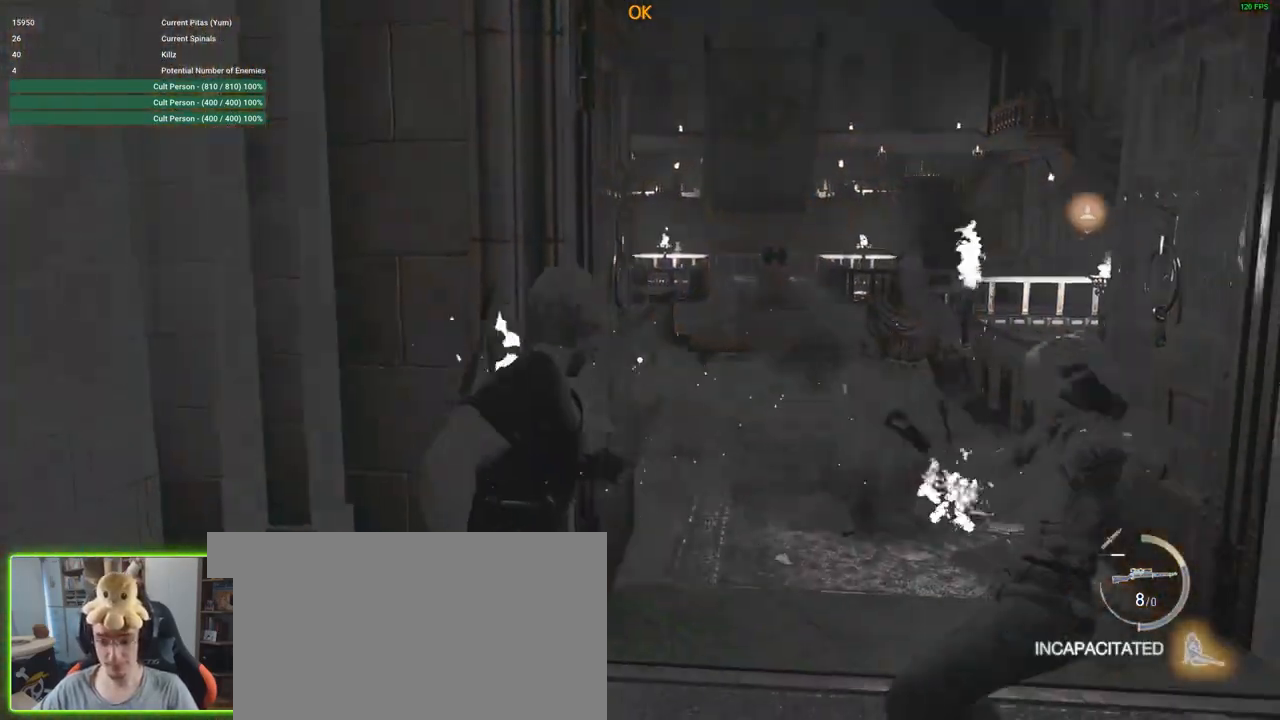
{"keys": ["s", "shift"], "mouse": [], "events": []}
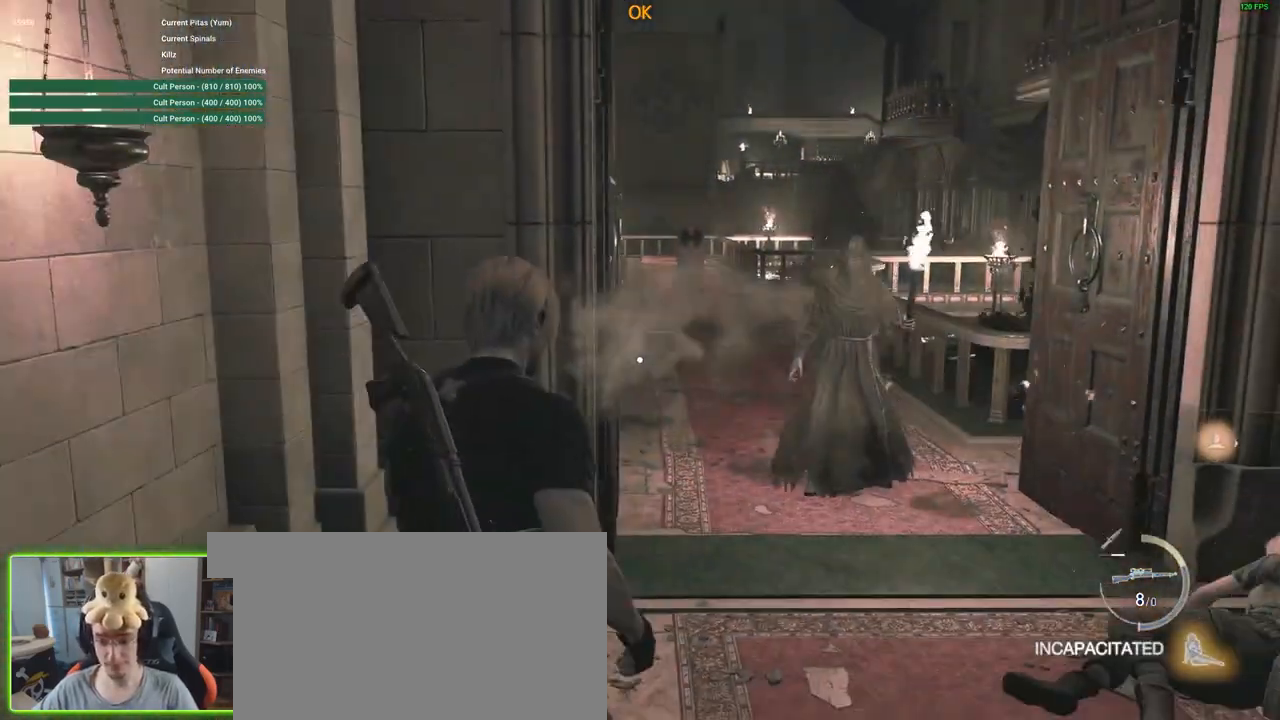
{"keys": ["s", "shift"], "mouse": [], "events": []}
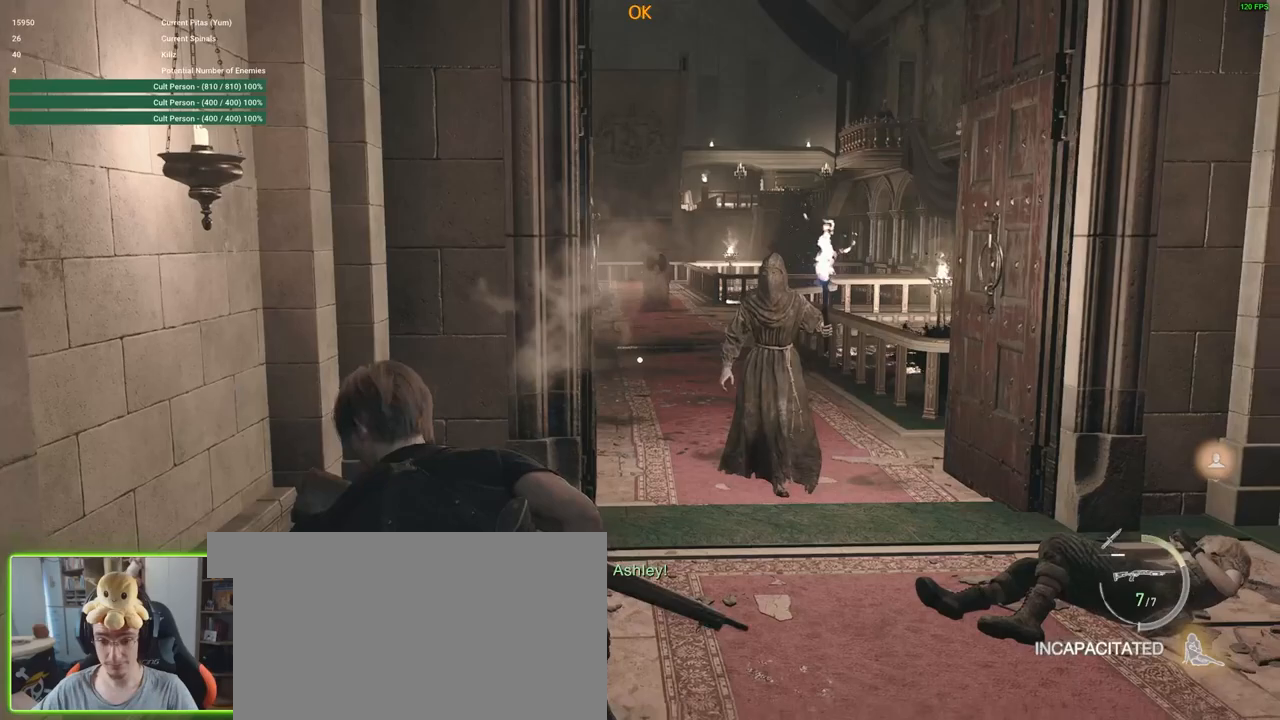
{"keys": ["d", "s", "shift"], "mouse": [], "events": [[167, "d", "down"]]}
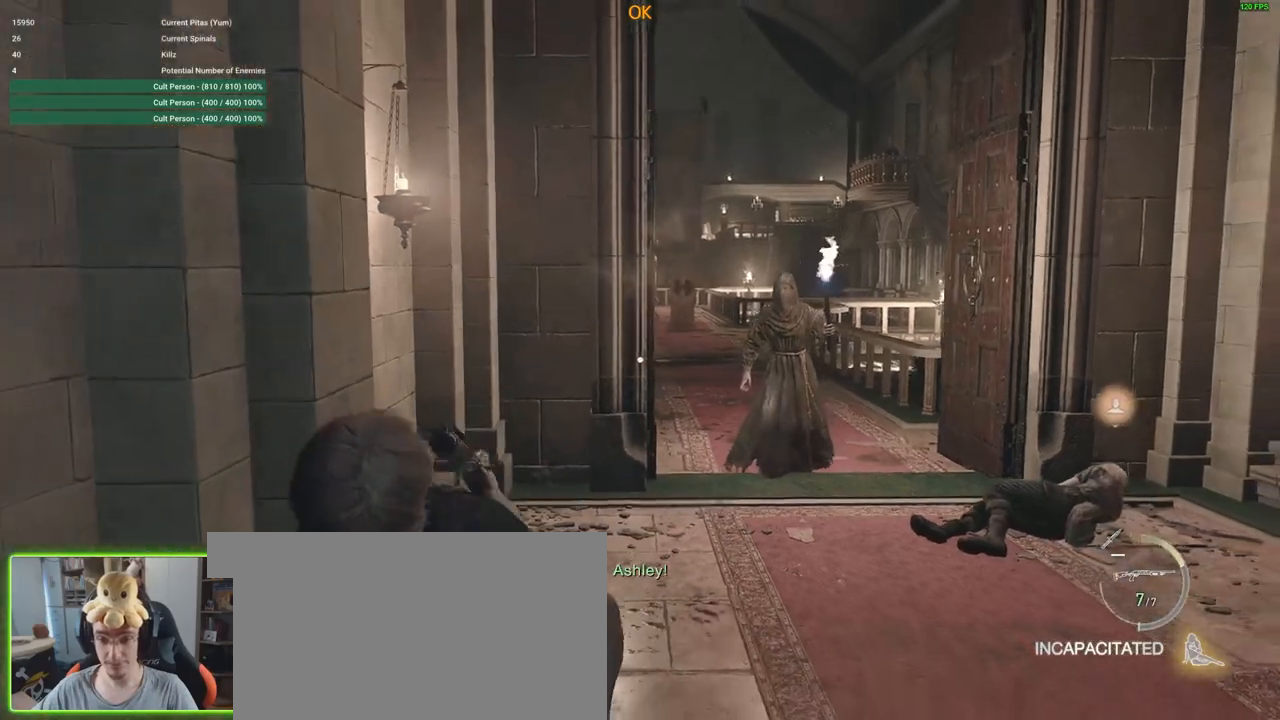
{"keys": ["s"], "mouse": [], "events": [[383, "shift", "up"], [467, "d", "up"]]}
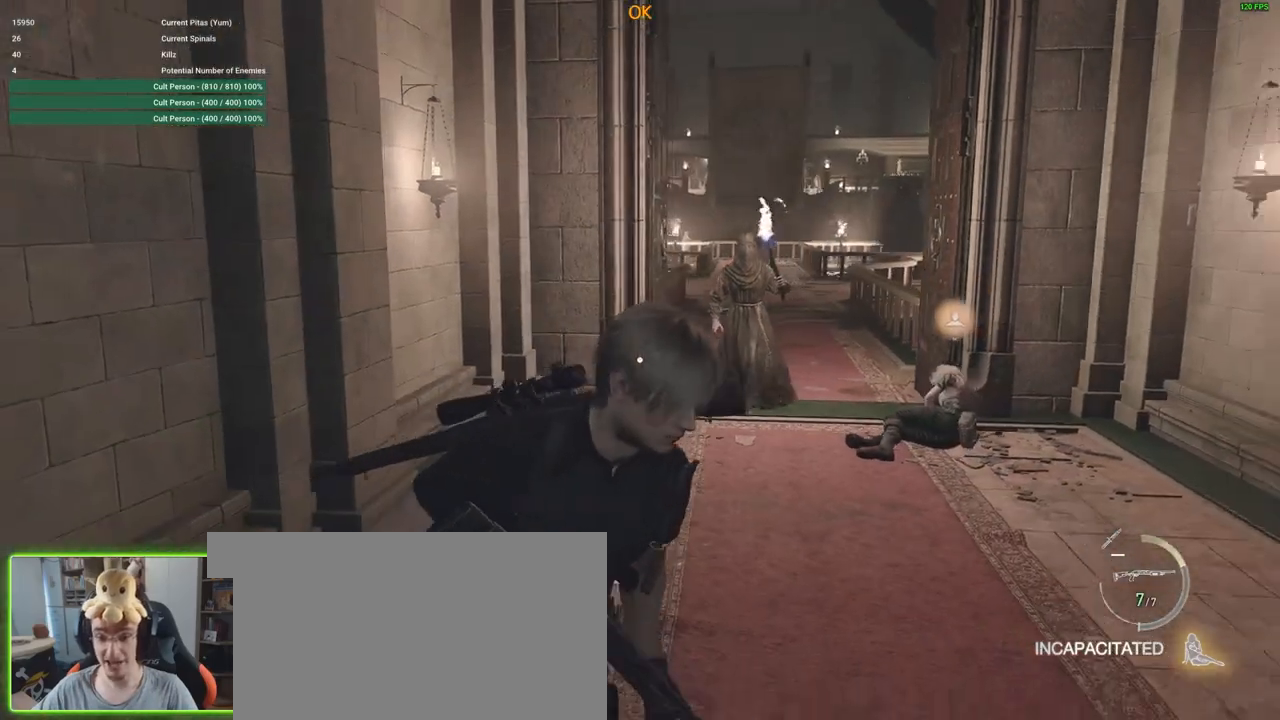
{"keys": [], "mouse": [], "events": [[250, "3", "down"], [250, "s", "up"], [350, "3", "up"]]}
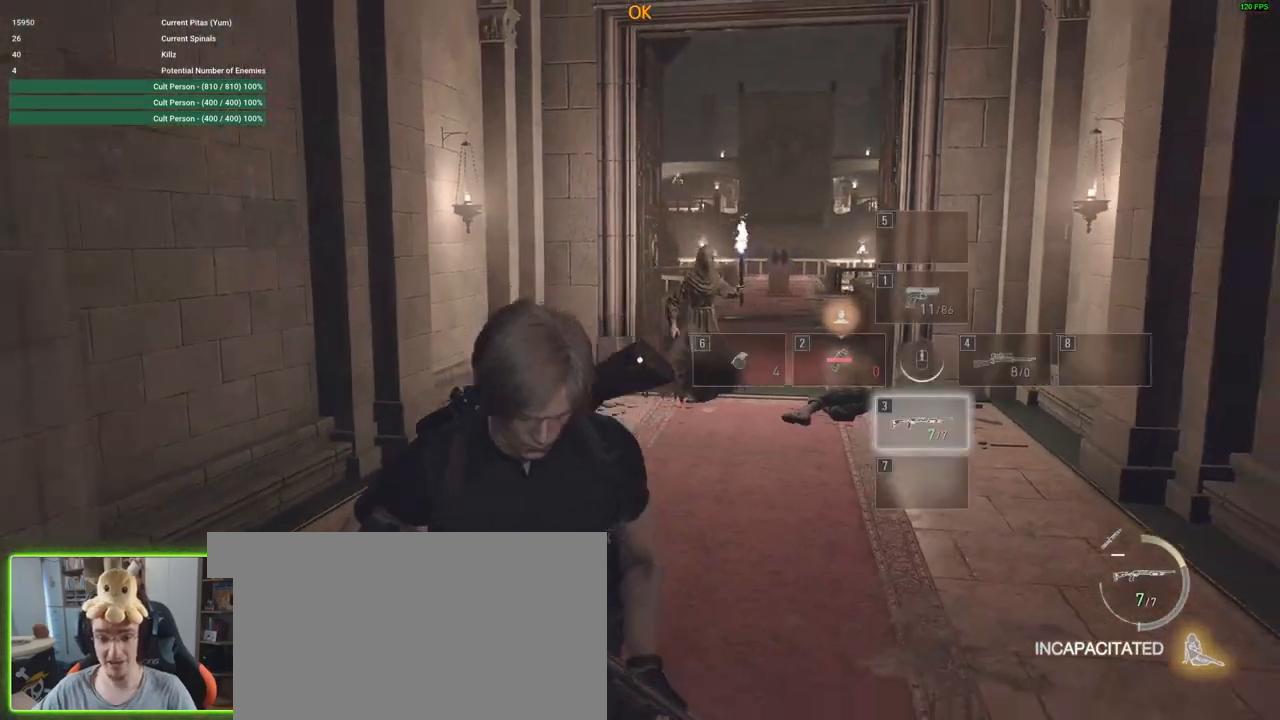
{"keys": ["s"], "mouse": [], "events": [[183, "s", "down"]]}
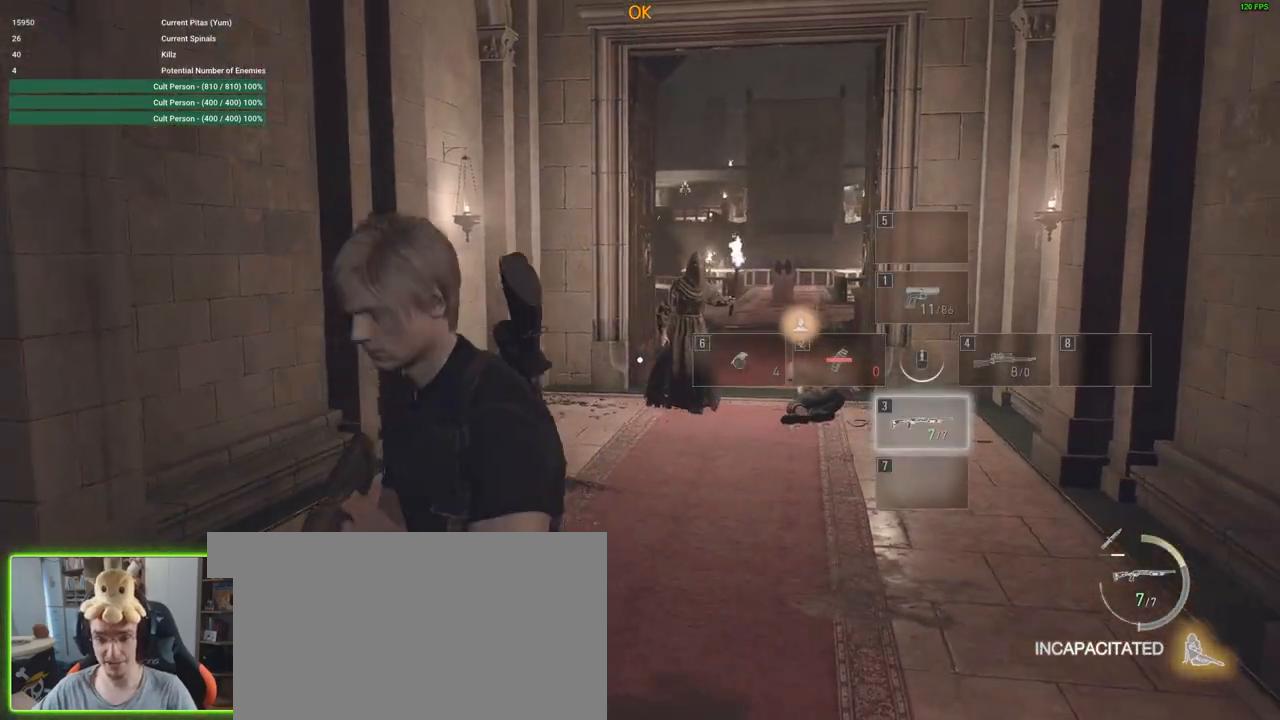
{"keys": [], "mouse": [], "events": [[383, "s", "up"]]}
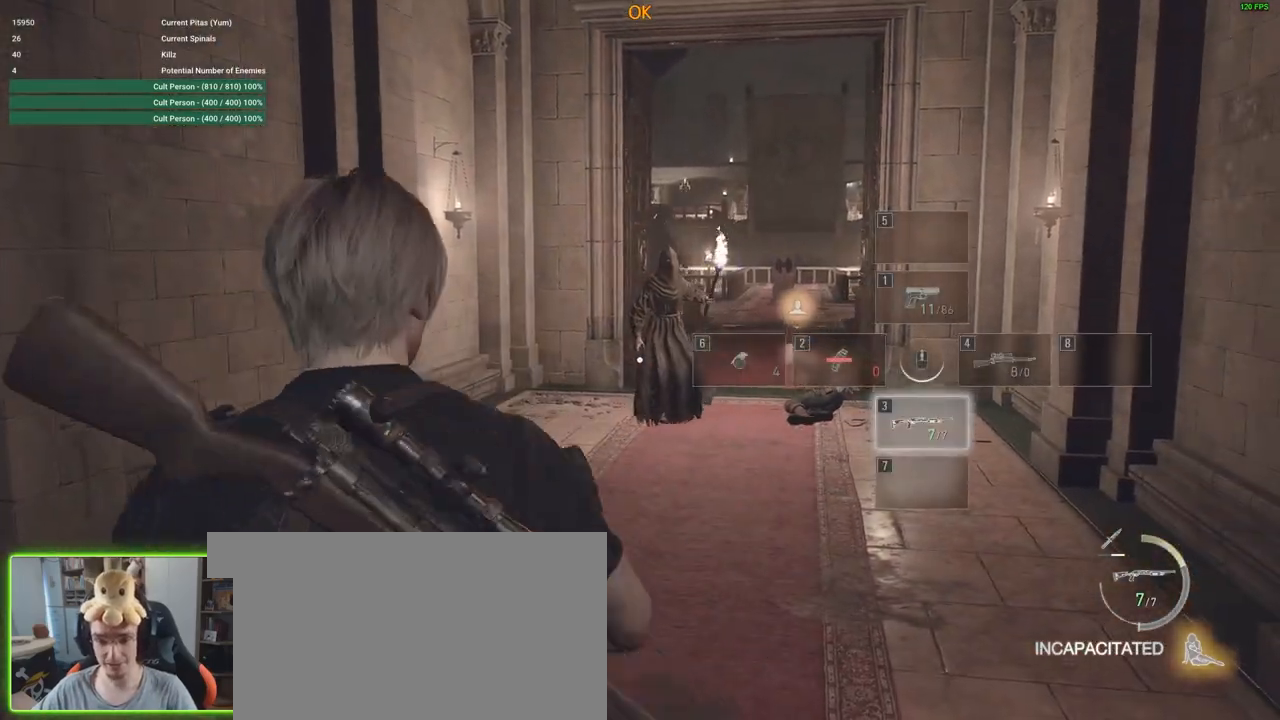
{"keys": [], "mouse": ["right"], "events": [[217, "mouse_right", "down"]]}
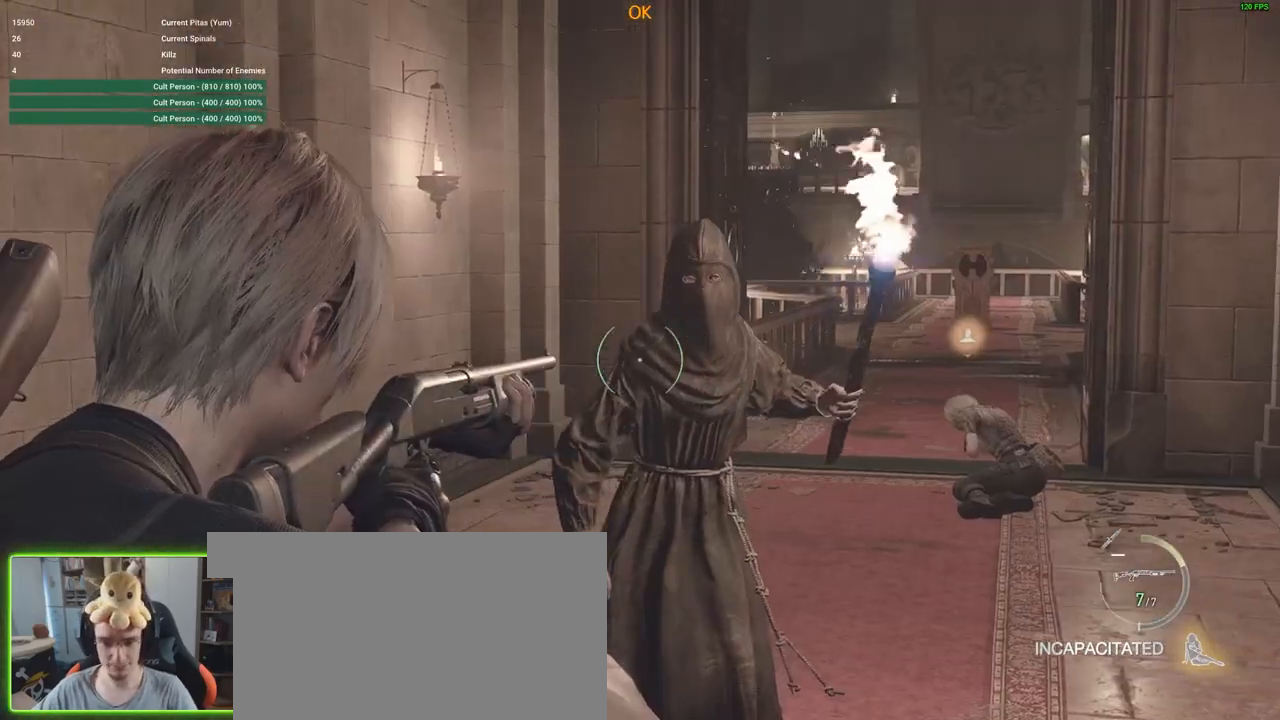
{"keys": [], "mouse": ["right"], "events": []}